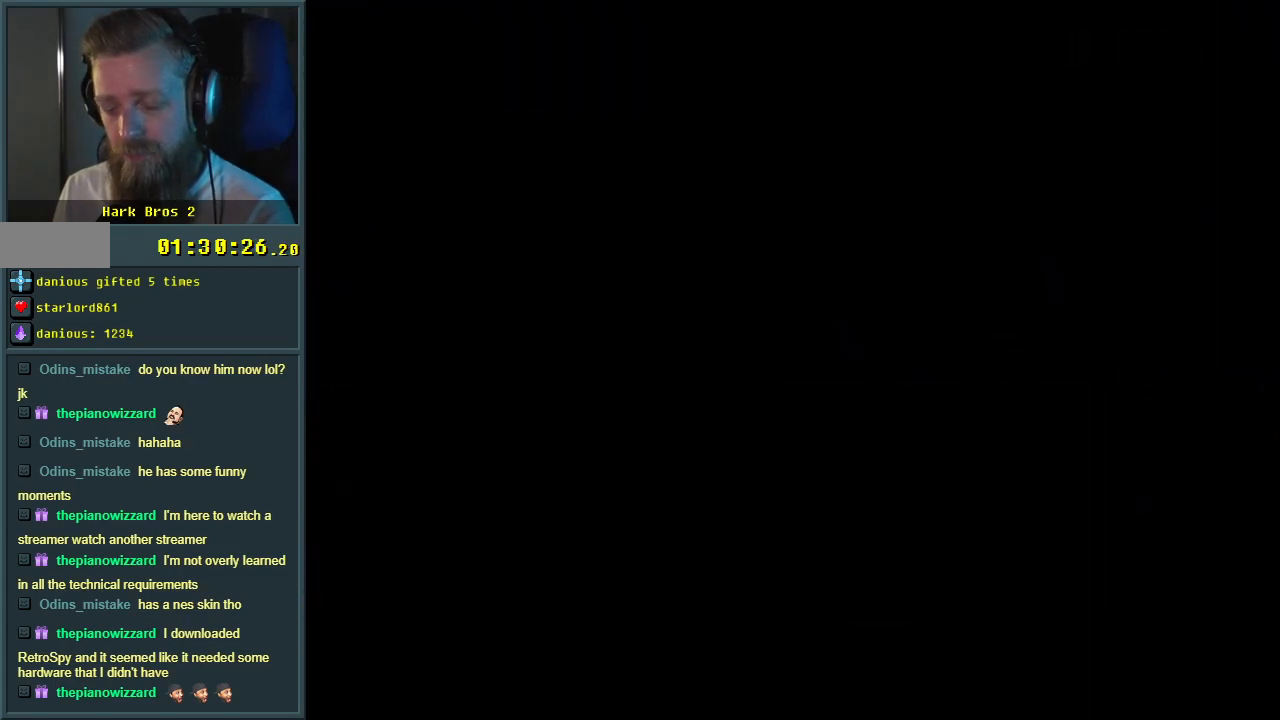
Gameplay with a controller (Nintendo layout); each line is a JSON object with the inputs held at the frame after it. "events" lists button and stick changes between this image and that frame as [ms after this image, input, new state], when the widget could be followed in between. Not read: L3 R3.
{"buttons": ["Y", "DPAD_DOWN"], "events": [[67, "A", "down"], [100, "A", "up"], [100, "Y", "down"], [283, "DPAD_RIGHT", "down"], [383, "DPAD_RIGHT", "up"], [483, "DPAD_DOWN", "down"]]}
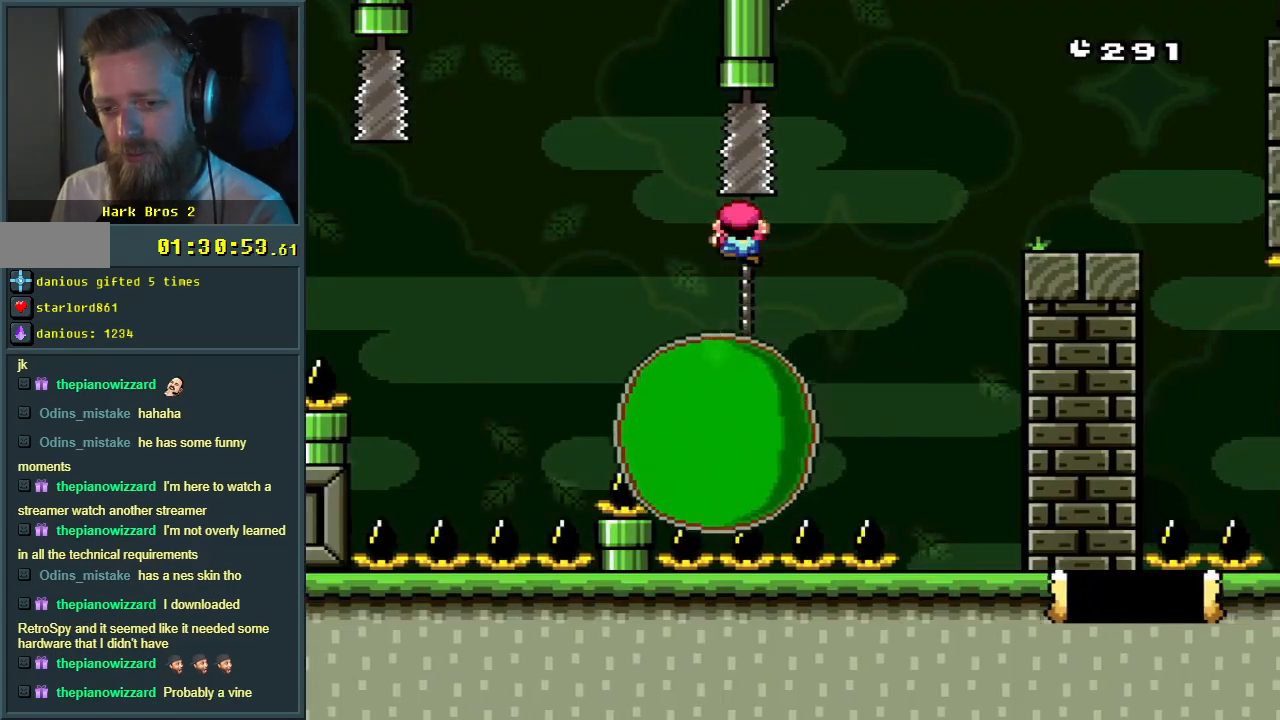
{"buttons": ["Y"], "events": [[483, "DPAD_DOWN", "up"]]}
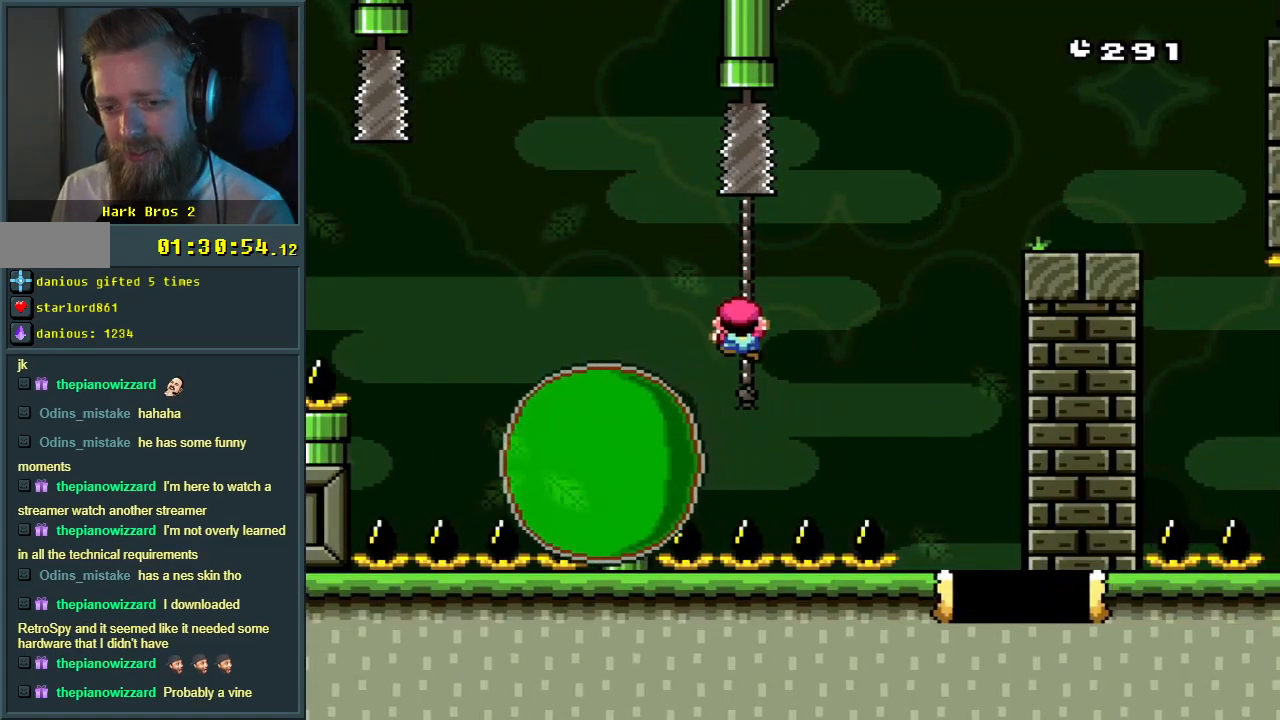
{"buttons": ["B", "Y", "DPAD_RIGHT"], "events": [[100, "DPAD_RIGHT", "down"], [300, "B", "down"]]}
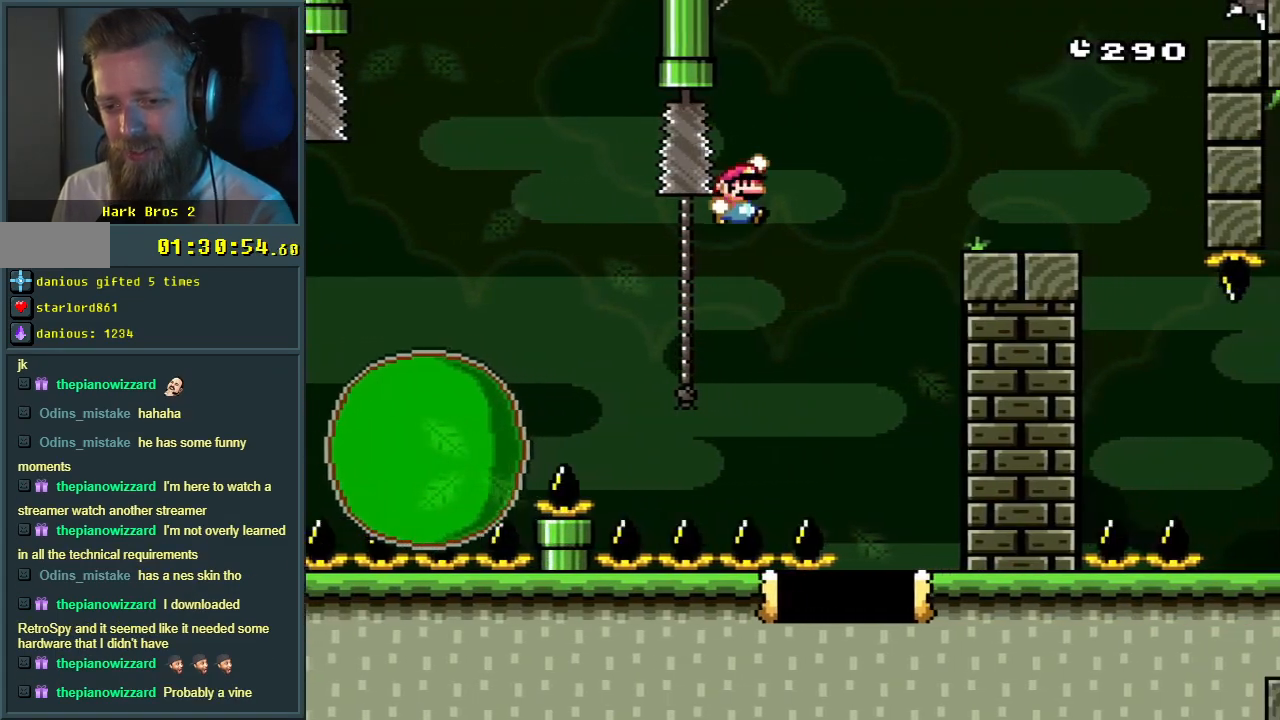
{"buttons": ["Y"], "events": [[350, "DPAD_RIGHT", "up"], [383, "B", "up"]]}
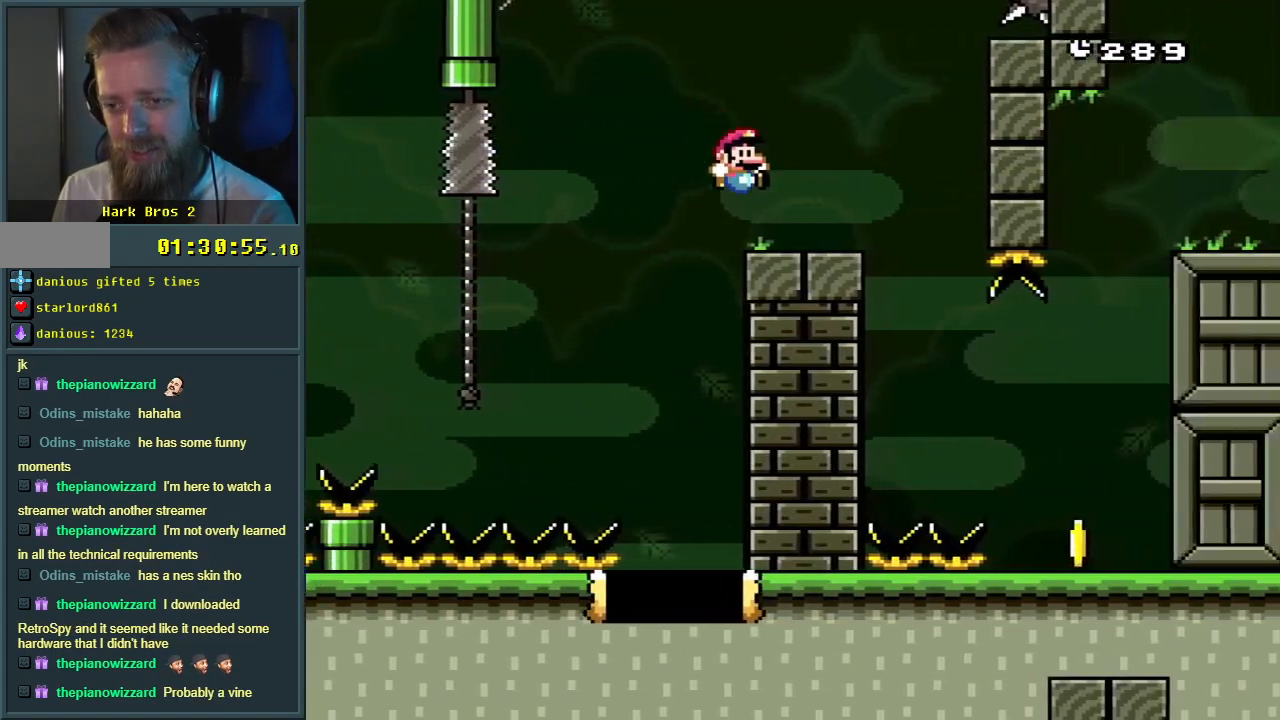
{"buttons": ["Y"], "events": [[33, "DPAD_LEFT", "down"], [183, "DPAD_LEFT", "up"], [367, "DPAD_RIGHT", "down"], [417, "DPAD_RIGHT", "up"]]}
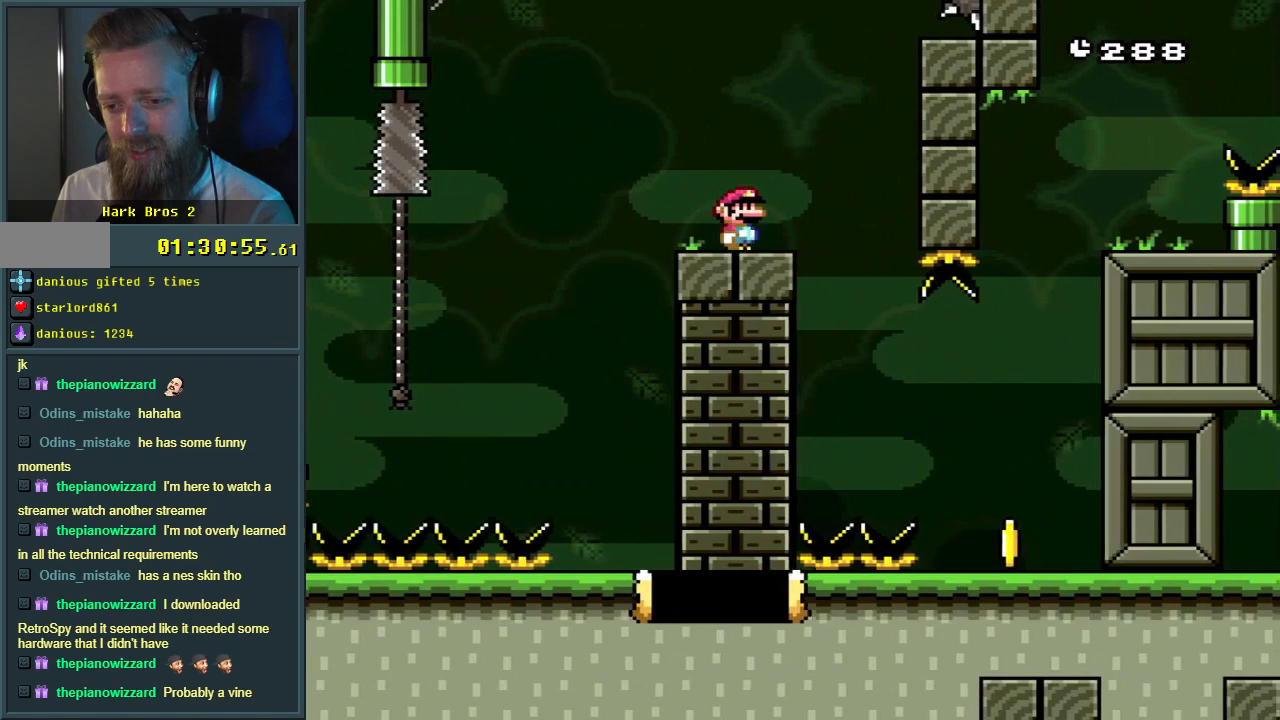
{"buttons": ["Y"], "events": []}
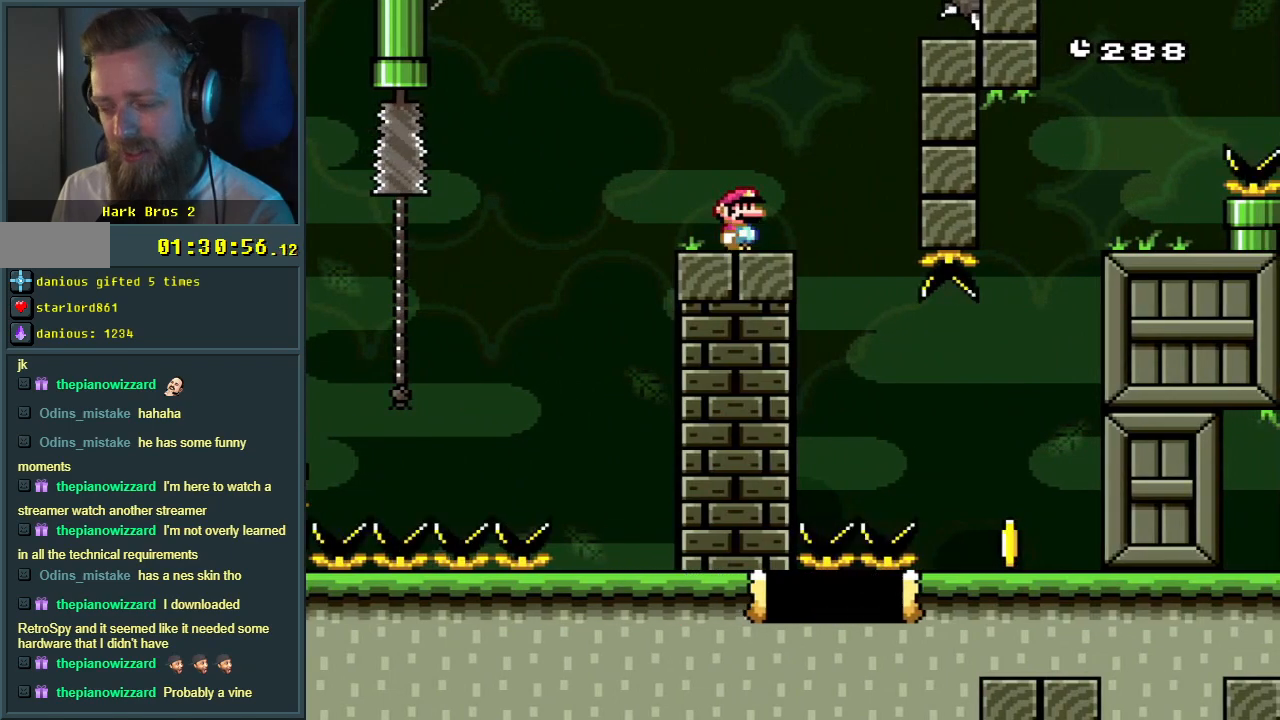
{"buttons": ["Y"], "events": []}
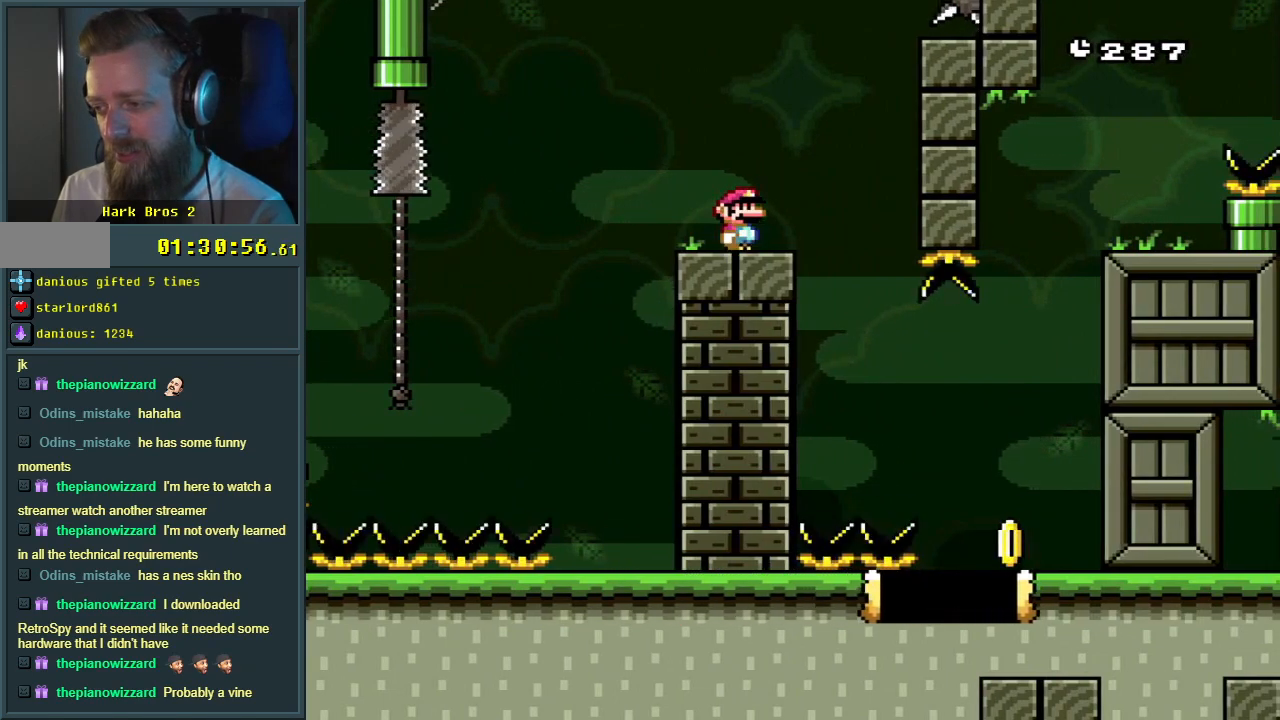
{"buttons": ["B", "Y"], "events": [[167, "B", "down"], [250, "B", "up"], [417, "B", "down"]]}
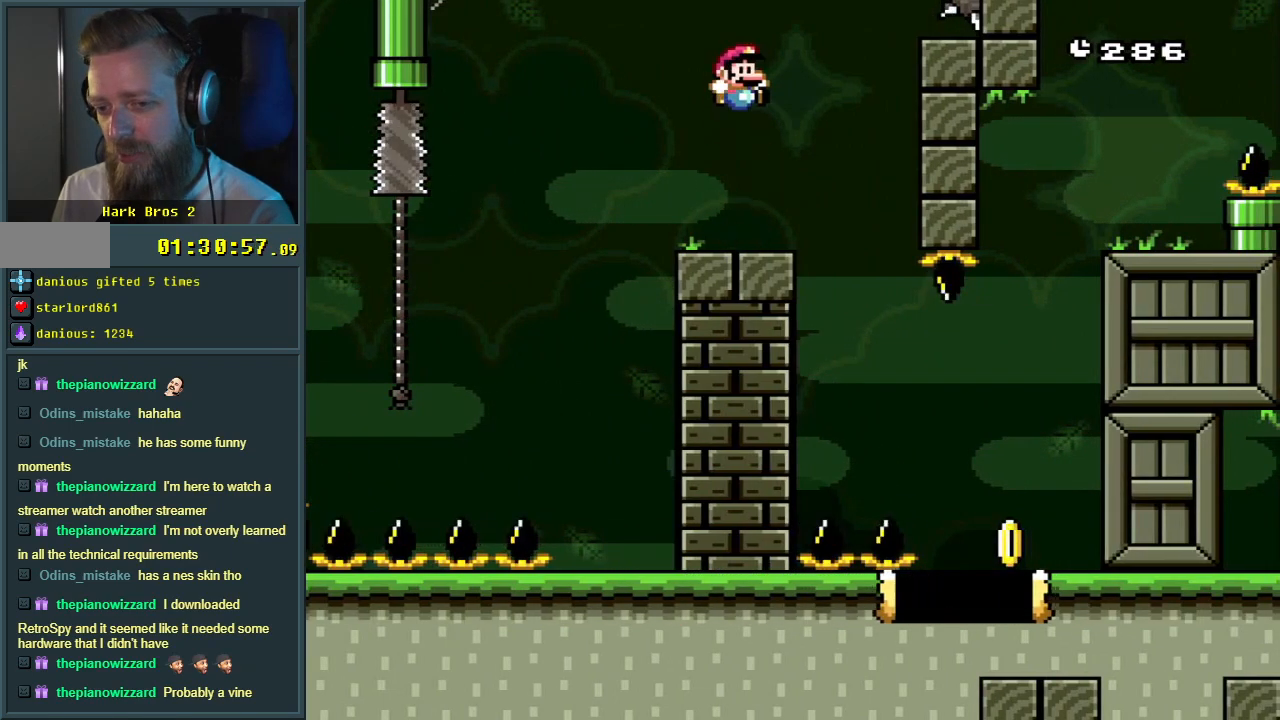
{"buttons": ["B", "Y", "DPAD_RIGHT"], "events": [[500, "DPAD_RIGHT", "down"]]}
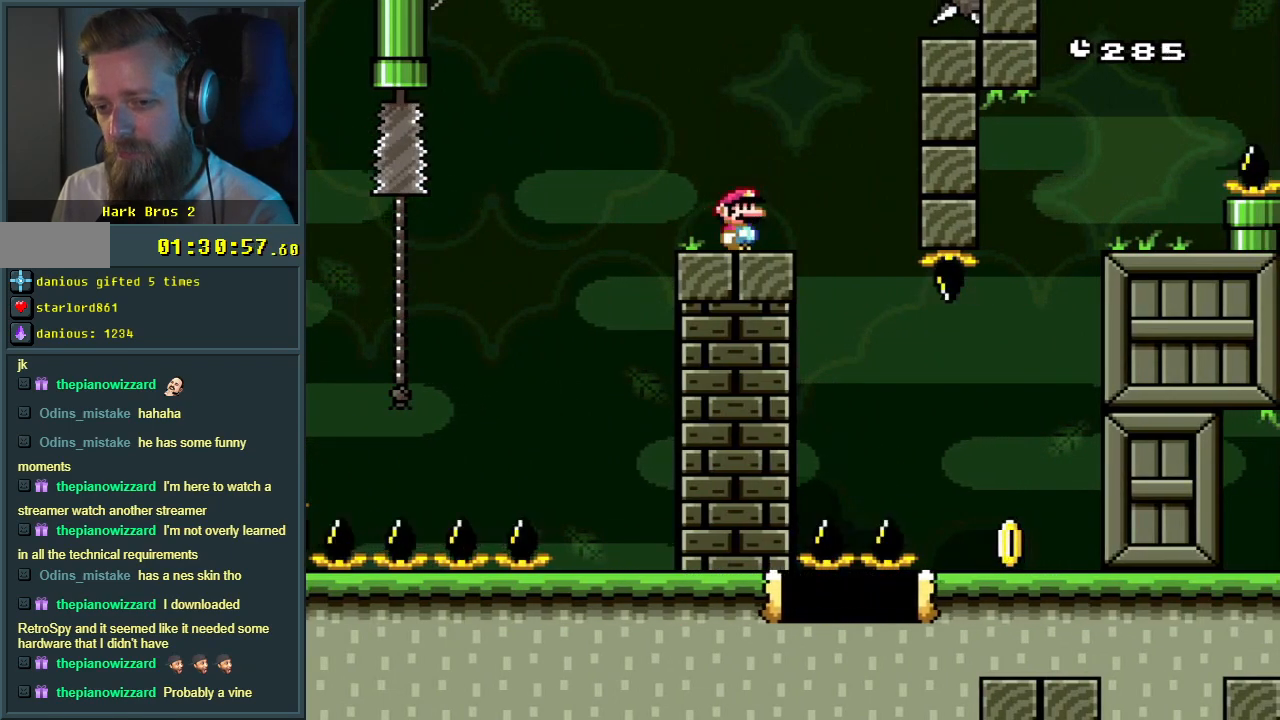
{"buttons": ["B", "Y", "DPAD_RIGHT"], "events": [[233, "DPAD_RIGHT", "up"], [417, "DPAD_RIGHT", "down"]]}
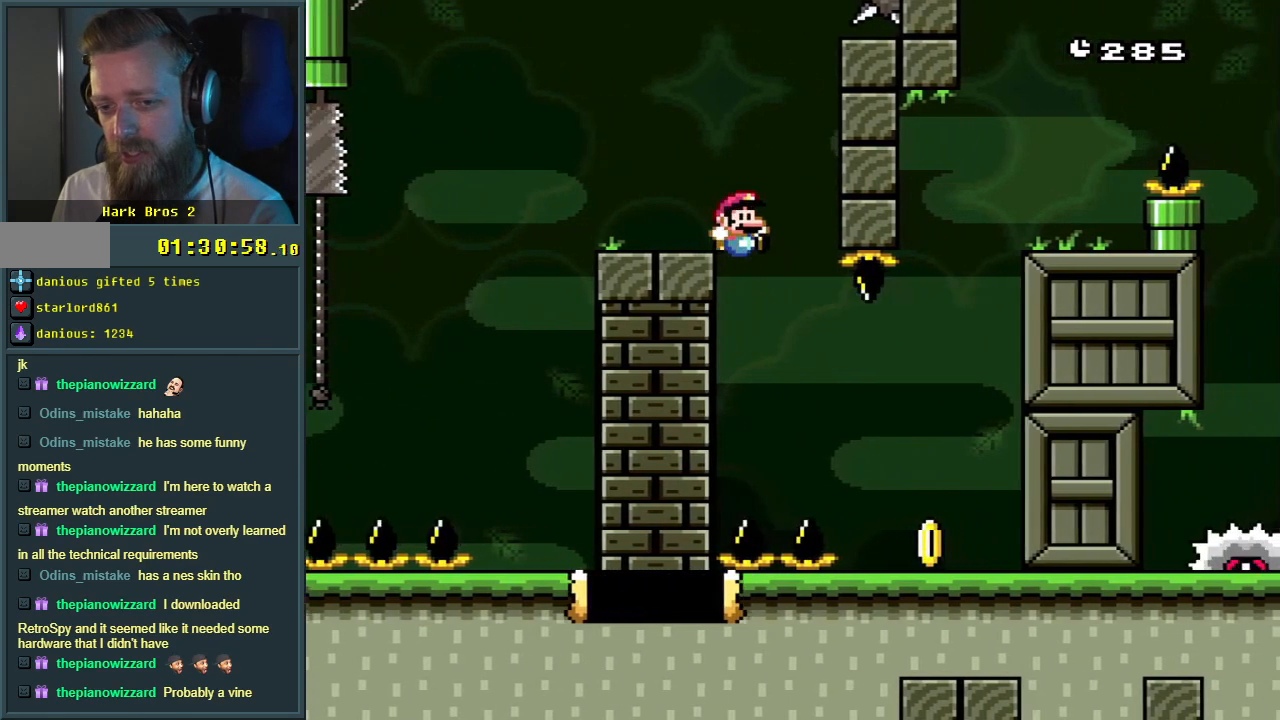
{"buttons": ["B", "Y"], "events": [[33, "DPAD_RIGHT", "up"], [200, "DPAD_RIGHT", "down"], [367, "B", "up"], [500, "B", "down"], [500, "DPAD_RIGHT", "up"]]}
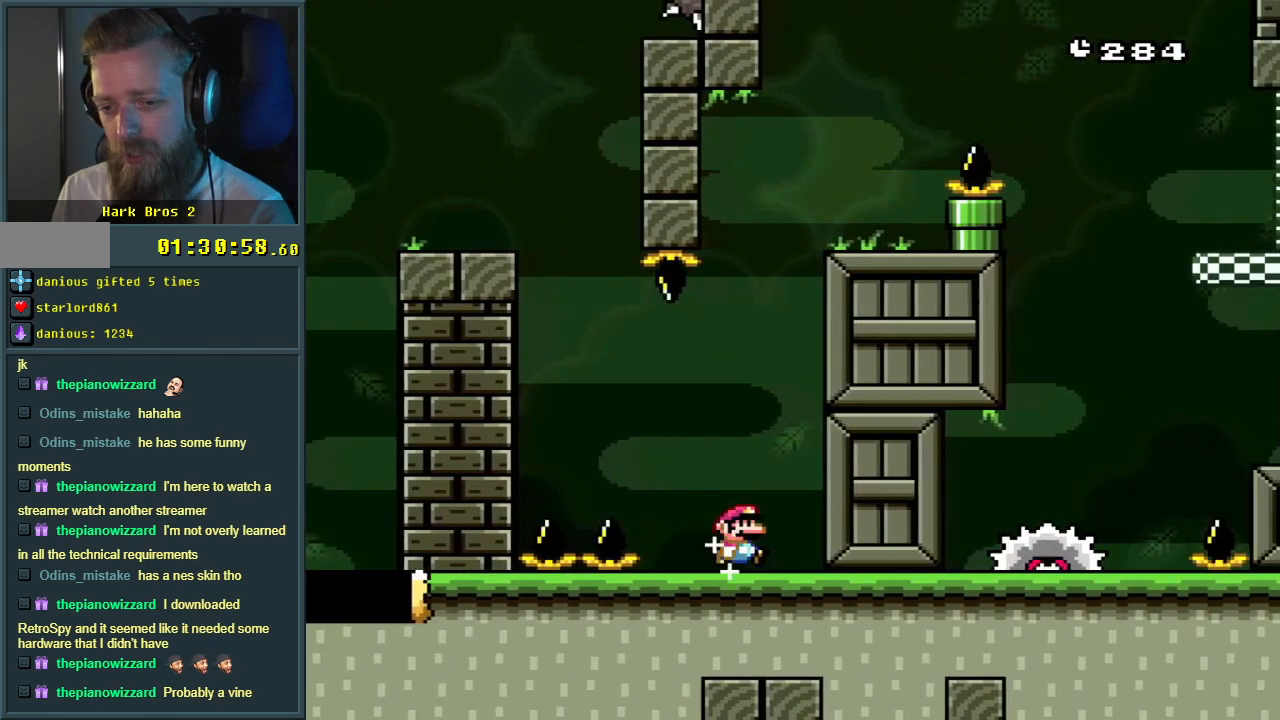
{"buttons": ["B", "Y", "DPAD_RIGHT"], "events": [[100, "DPAD_LEFT", "down"], [217, "DPAD_DOWN", "down"], [217, "DPAD_LEFT", "up"], [233, "DPAD_DOWN", "up"], [233, "DPAD_RIGHT", "down"]]}
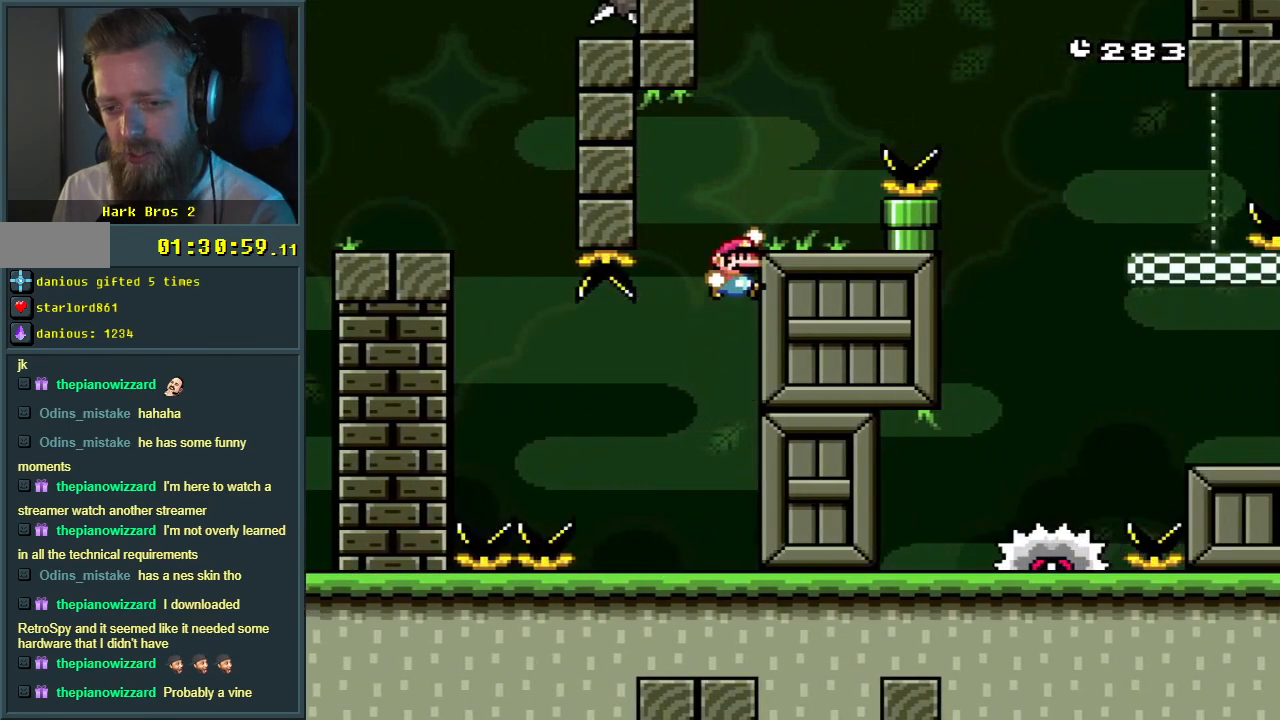
{"buttons": ["Y", "DPAD_LEFT"], "events": [[267, "B", "up"], [267, "DPAD_RIGHT", "up"], [467, "DPAD_LEFT", "down"]]}
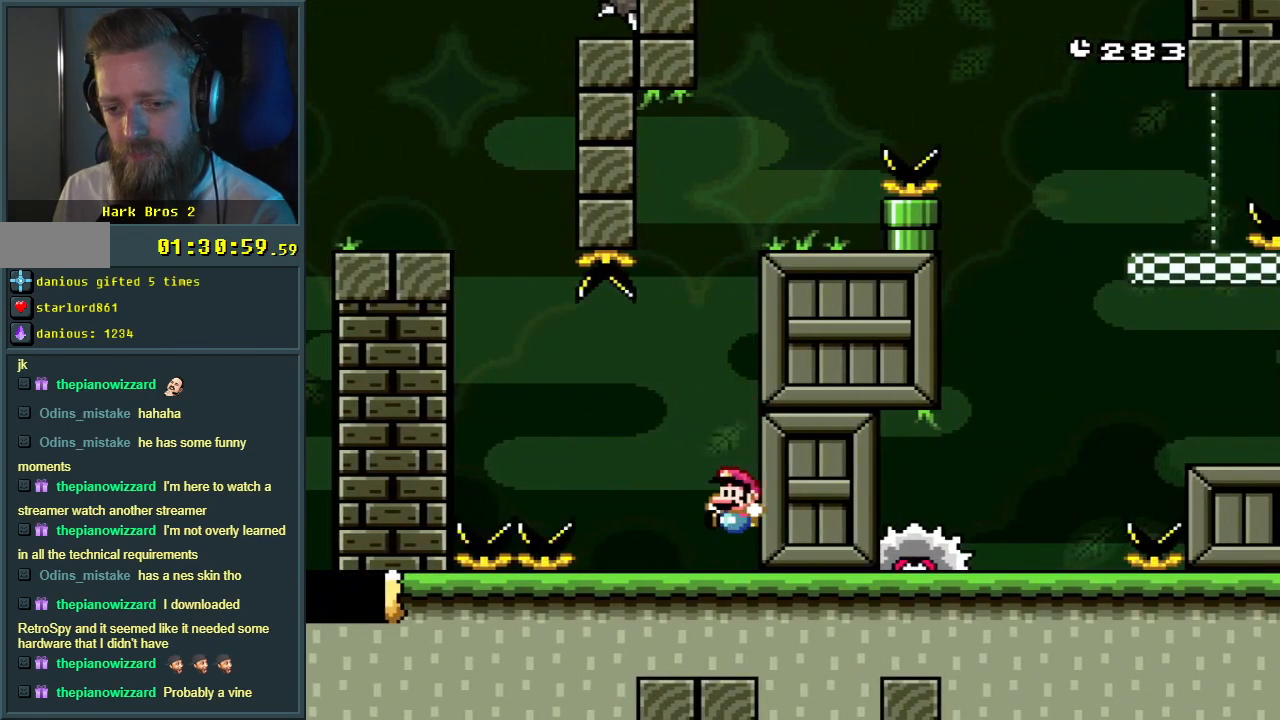
{"buttons": ["Y", "DPAD_RIGHT"], "events": [[67, "DPAD_LEFT", "up"], [283, "DPAD_RIGHT", "down"]]}
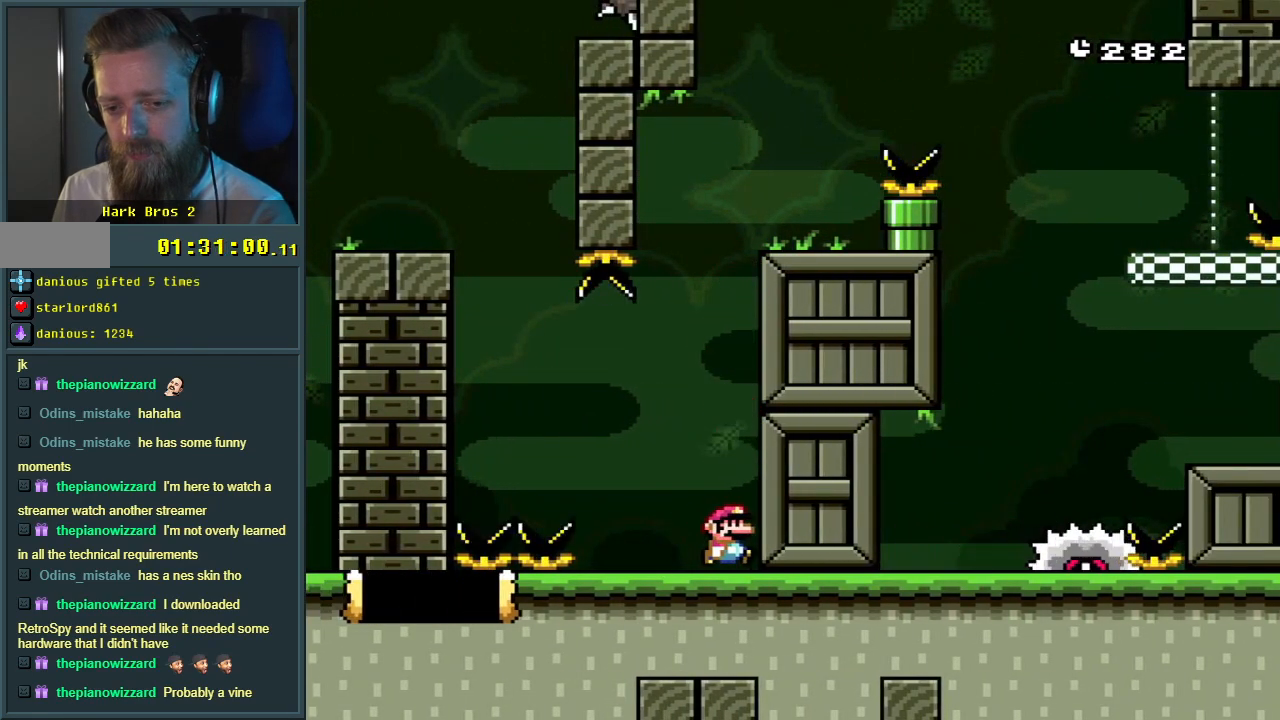
{"buttons": ["Y", "DPAD_LEFT"], "events": [[50, "DPAD_RIGHT", "up"], [317, "DPAD_LEFT", "down"]]}
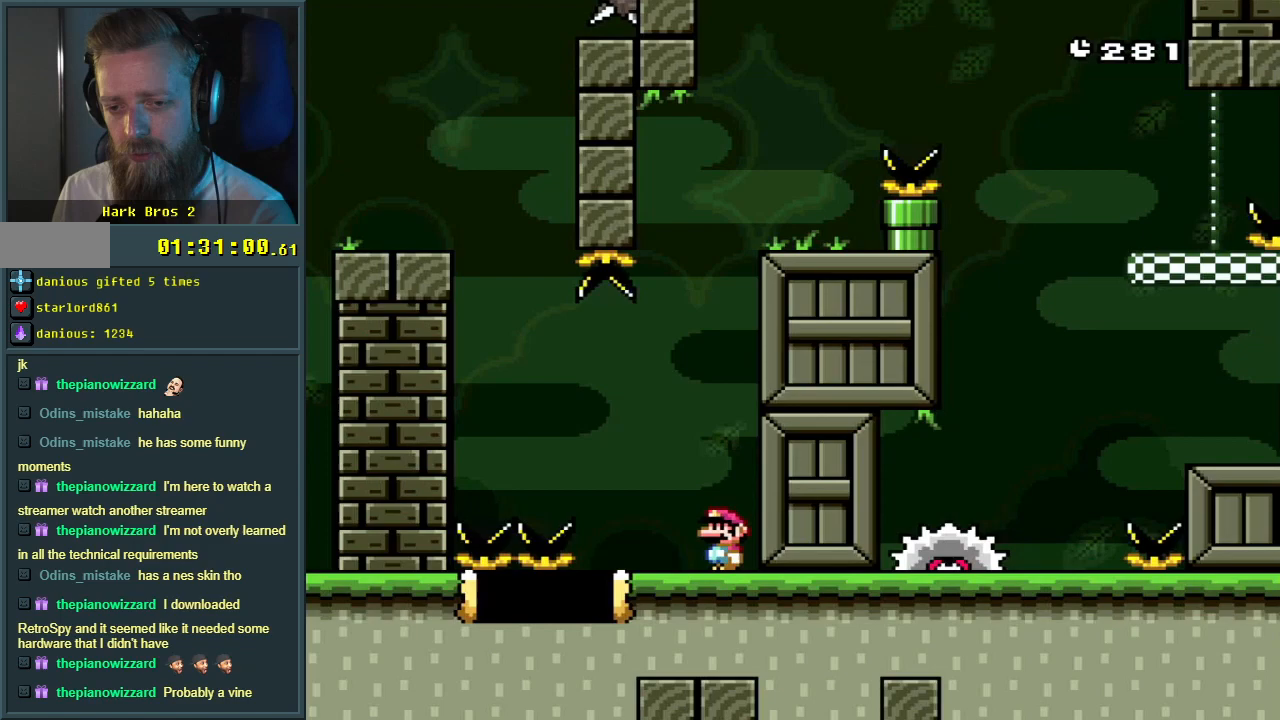
{"buttons": ["B", "Y", "DPAD_RIGHT"], "events": [[17, "B", "down"], [50, "DPAD_DOWN", "down"], [50, "DPAD_LEFT", "up"], [50, "DPAD_RIGHT", "down"], [67, "DPAD_DOWN", "up"]]}
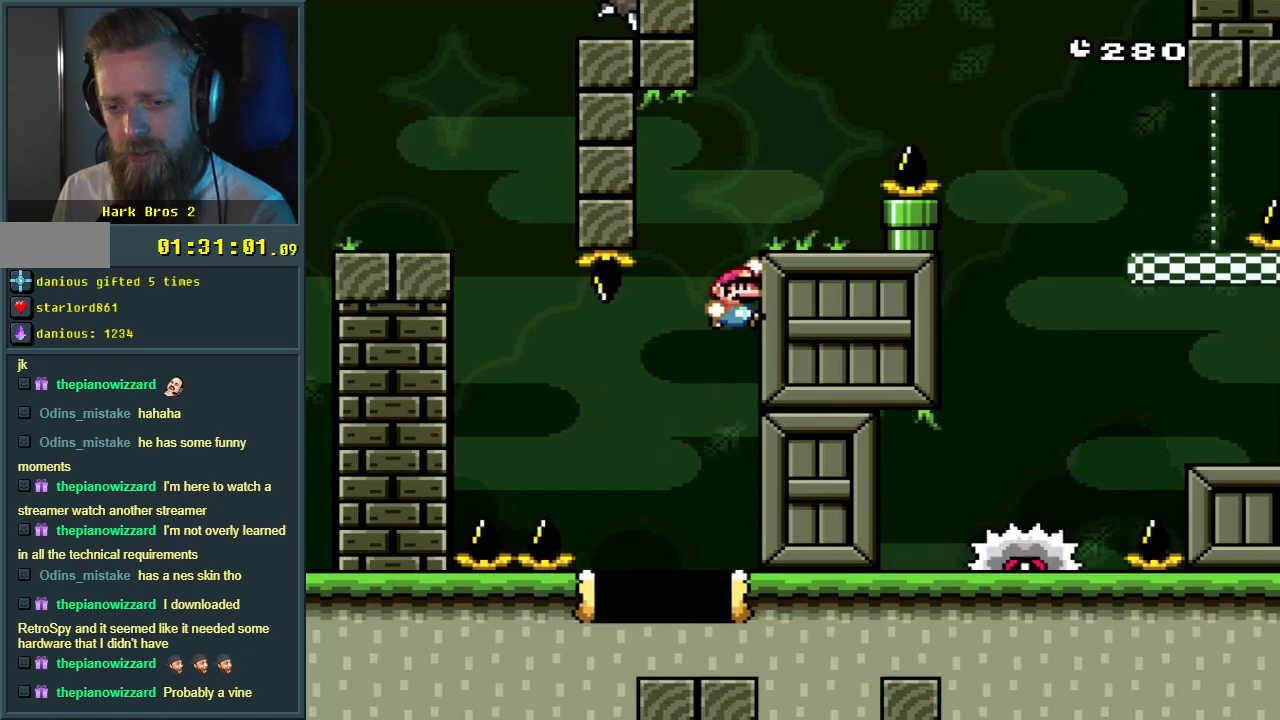
{"buttons": ["B", "Y"], "events": [[483, "DPAD_RIGHT", "up"]]}
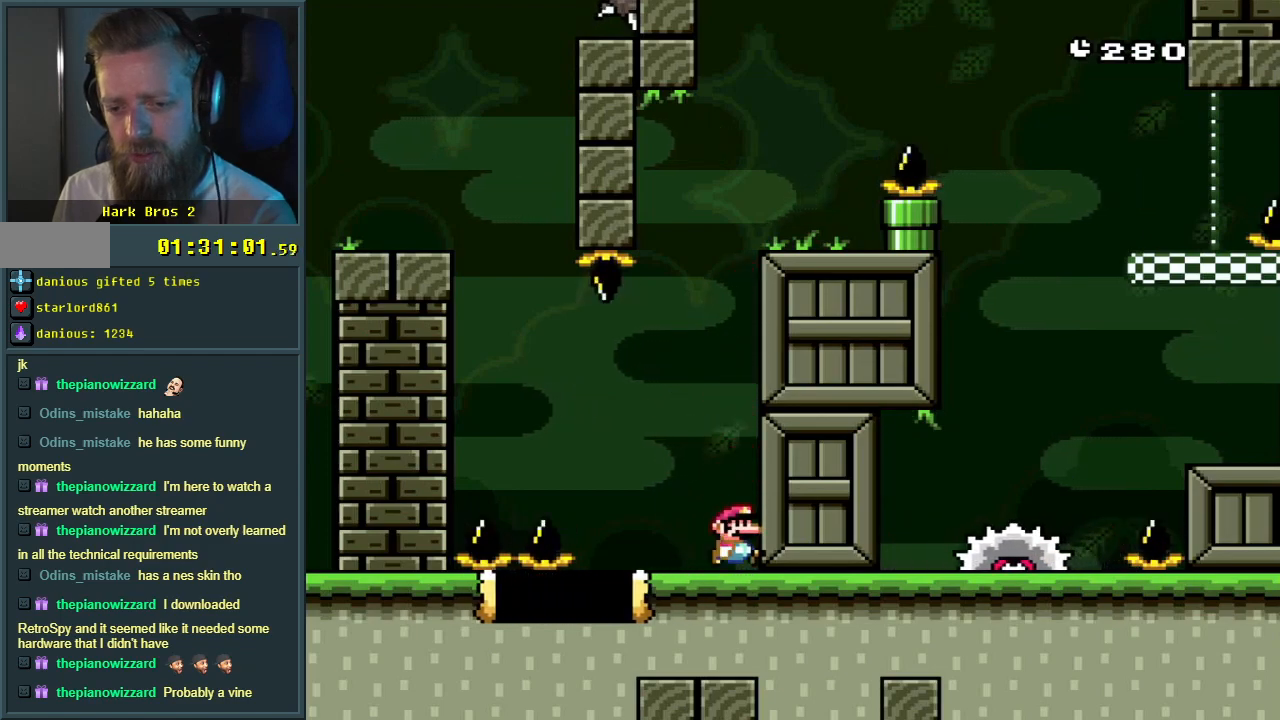
{"buttons": ["Y"], "events": [[50, "B", "up"], [217, "DPAD_LEFT", "down"], [417, "DPAD_LEFT", "up"], [483, "DPAD_RIGHT", "down"], [500, "DPAD_RIGHT", "up"]]}
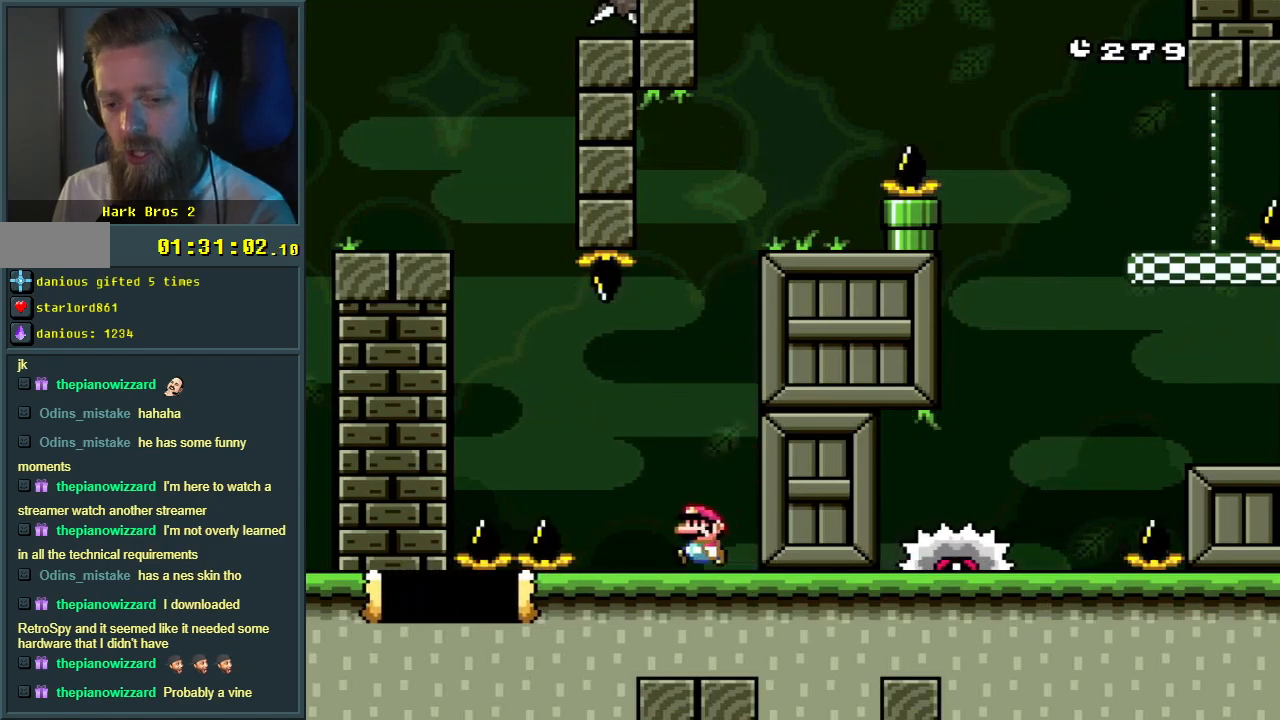
{"buttons": ["Y"], "events": [[217, "B", "down"], [300, "B", "up"]]}
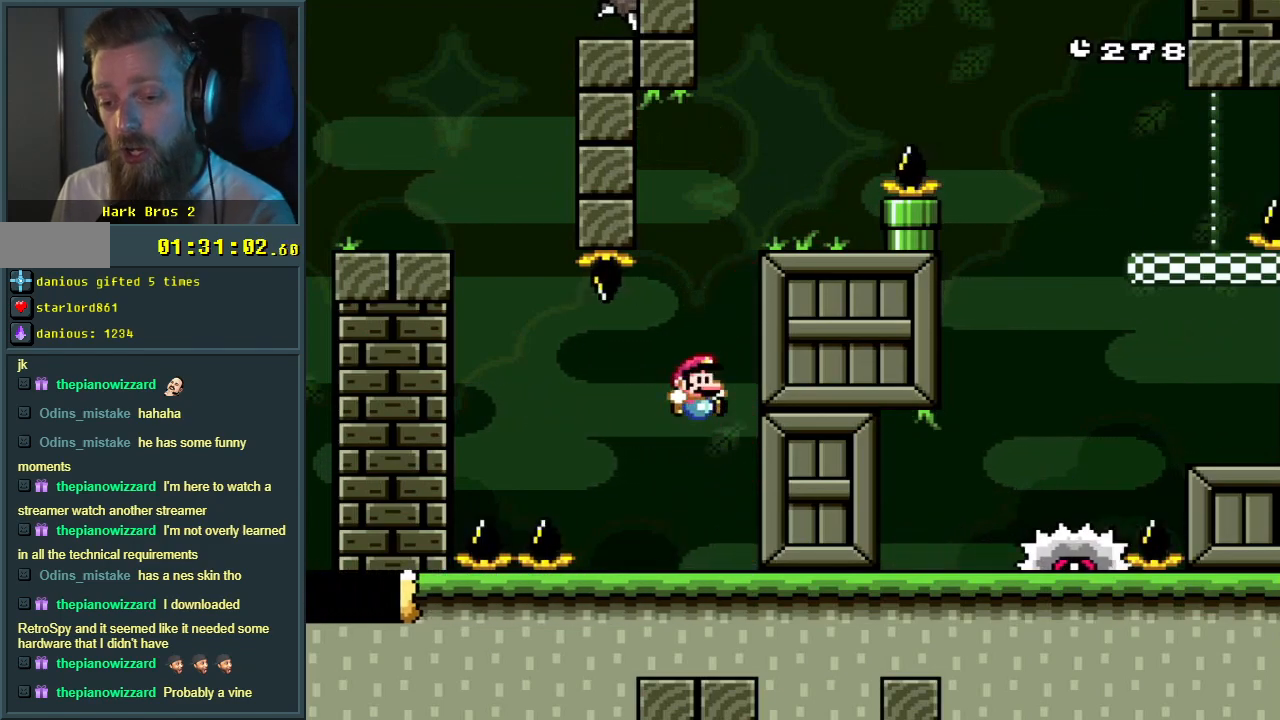
{"buttons": ["B", "Y"], "events": [[33, "B", "down"]]}
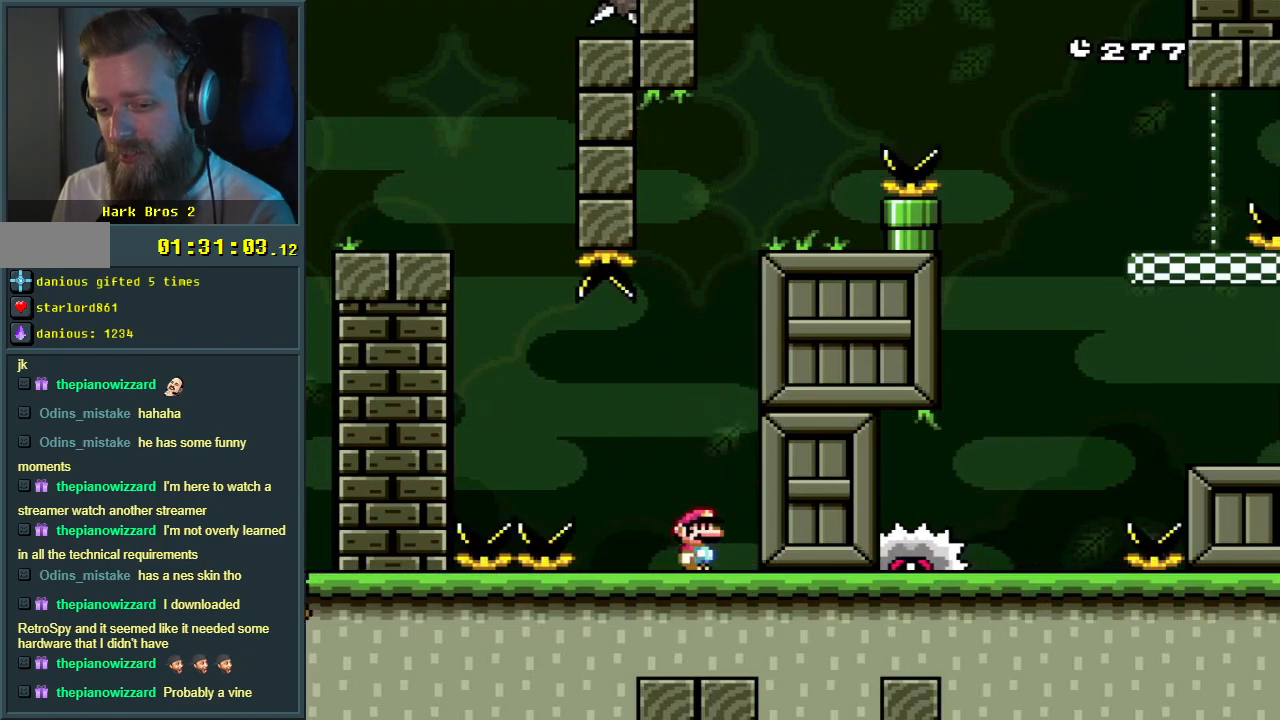
{"buttons": ["B", "Y"], "events": []}
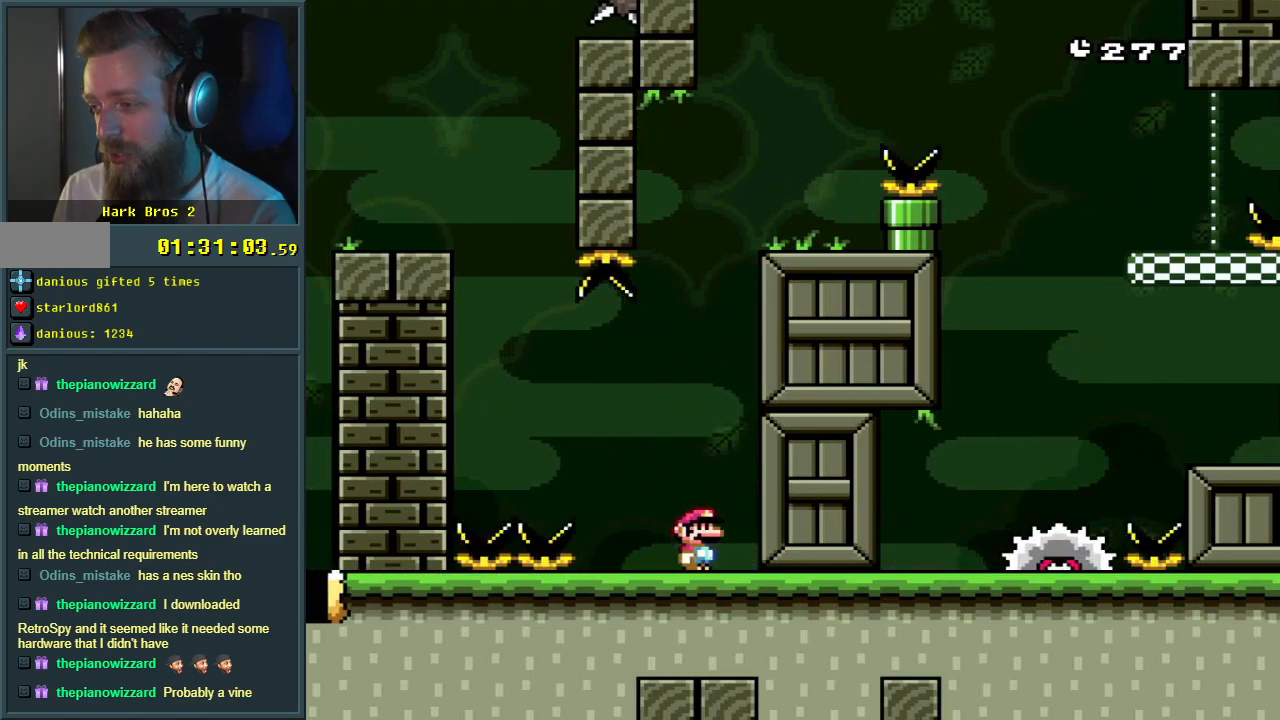
{"buttons": ["B", "Y"], "events": []}
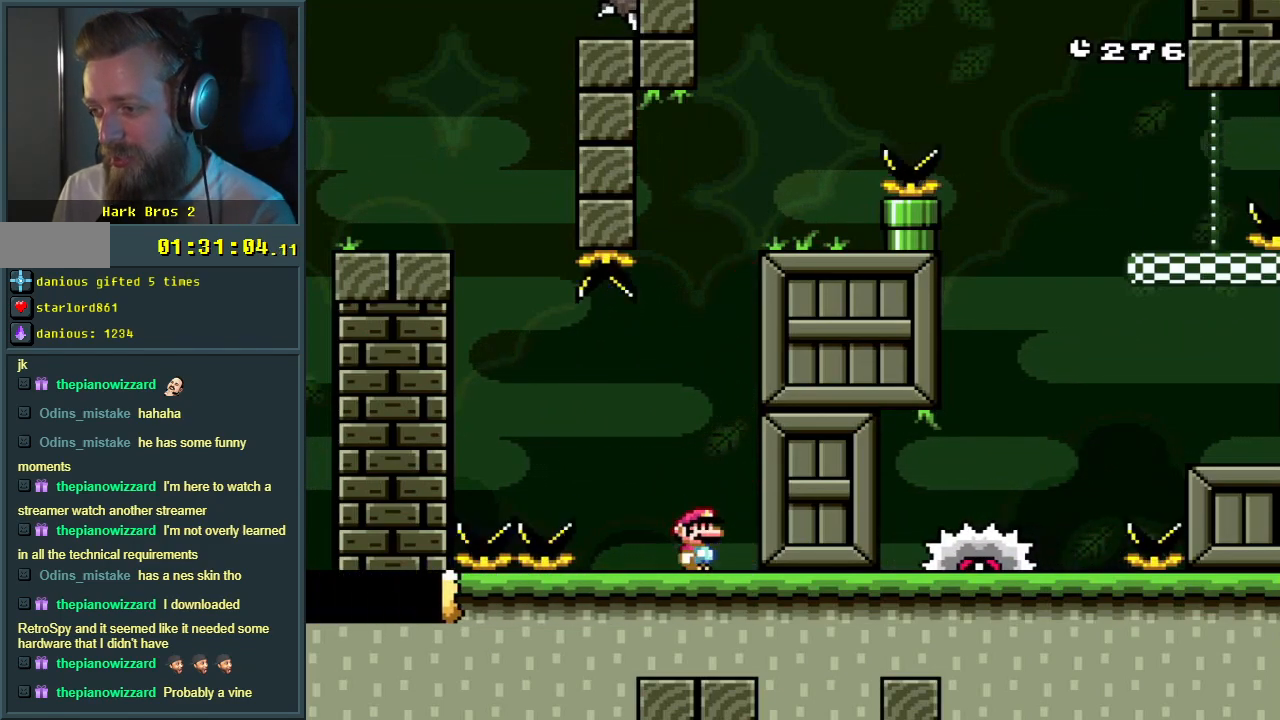
{"buttons": ["B", "Y"], "events": []}
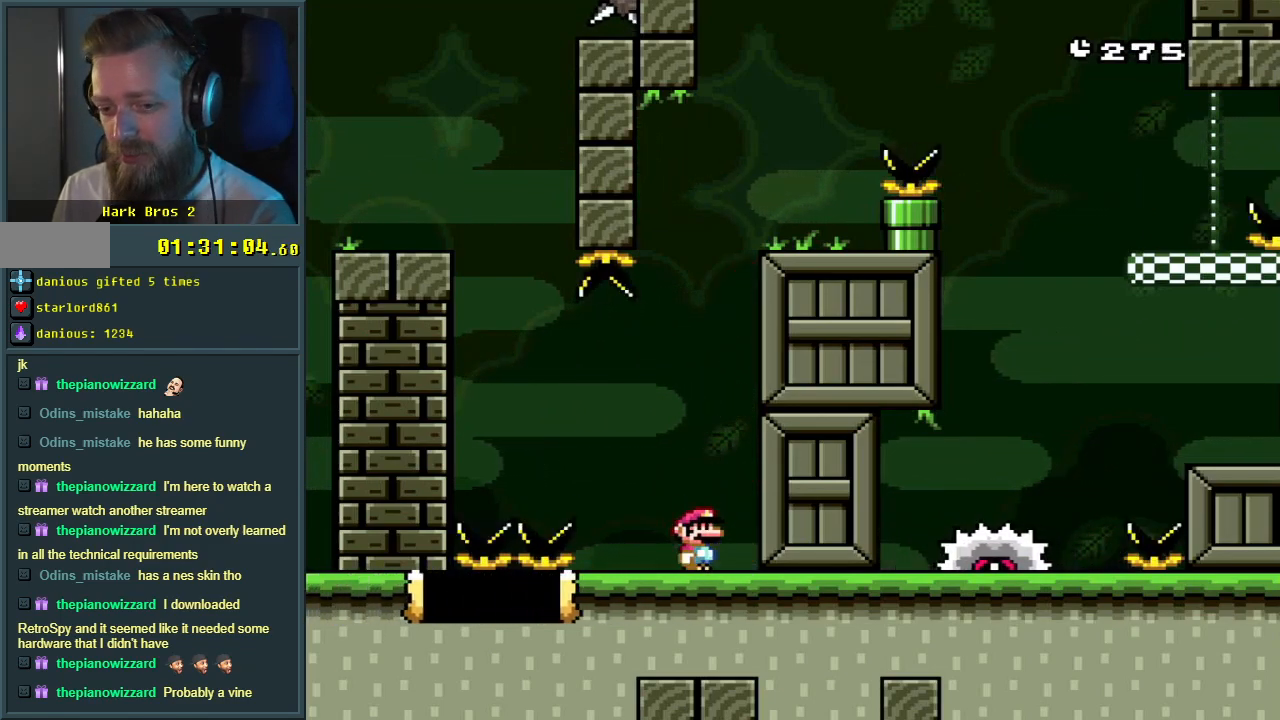
{"buttons": ["B", "Y"], "events": []}
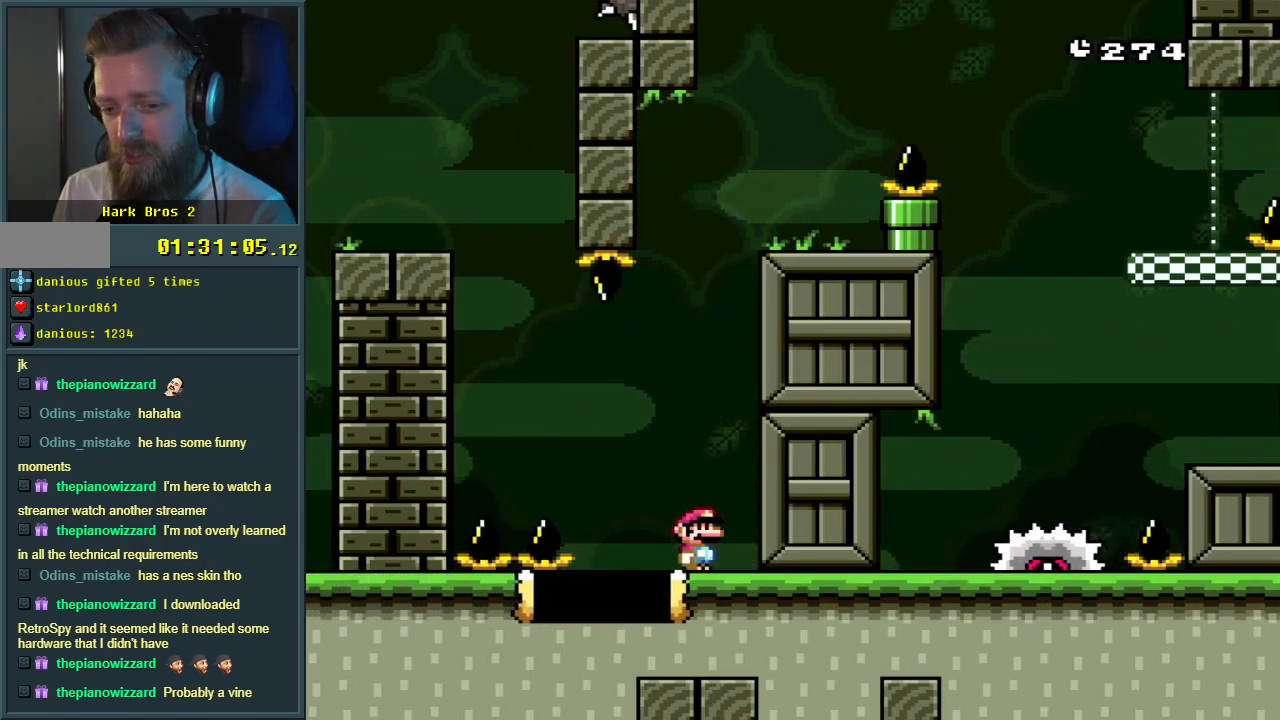
{"buttons": ["B", "Y"], "events": [[17, "DPAD_LEFT", "down"], [67, "DPAD_LEFT", "up"]]}
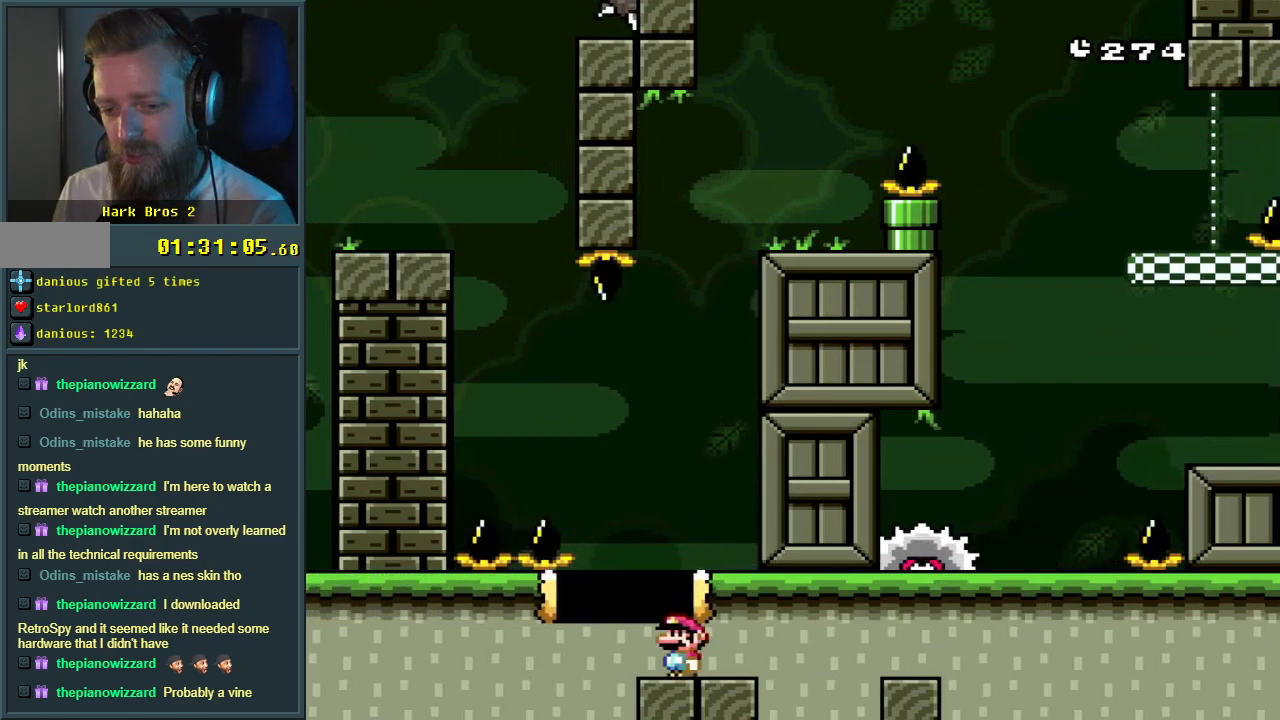
{"buttons": ["Y", "DPAD_RIGHT"], "events": [[83, "B", "up"], [300, "DPAD_RIGHT", "down"]]}
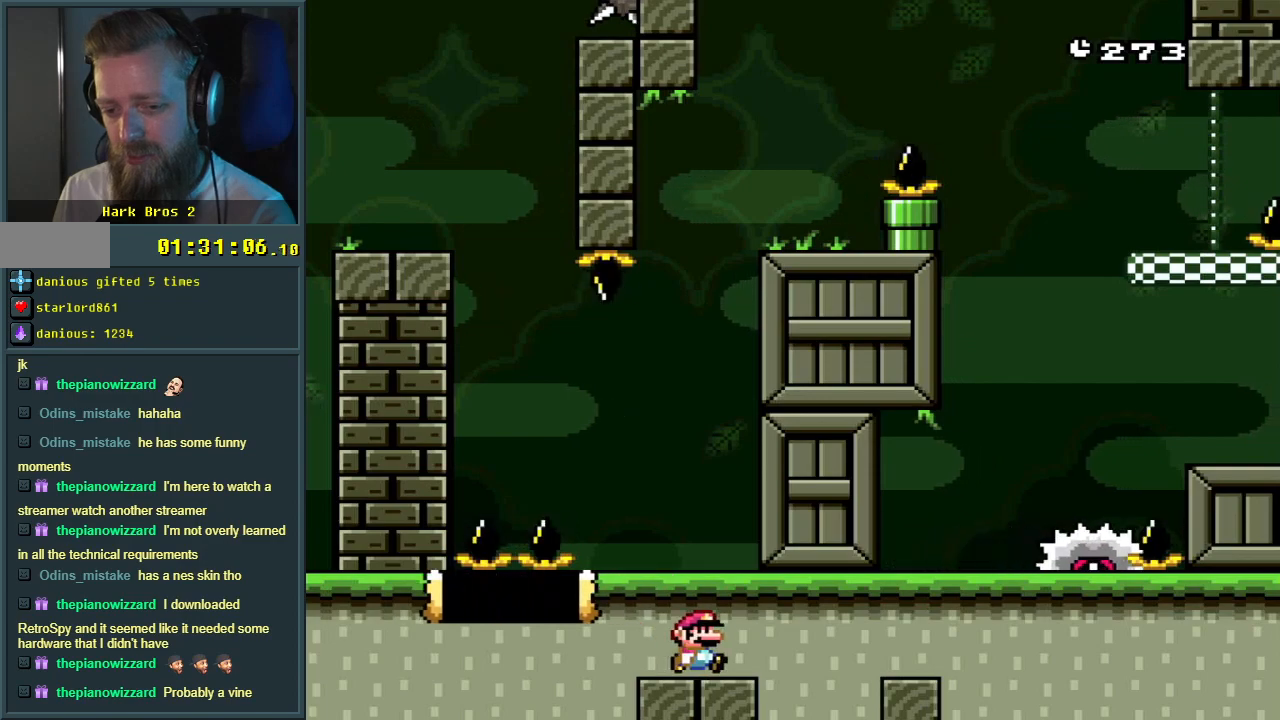
{"buttons": ["B", "Y", "DPAD_LEFT"], "events": [[117, "B", "down"], [283, "DPAD_RIGHT", "up"], [400, "DPAD_LEFT", "down"]]}
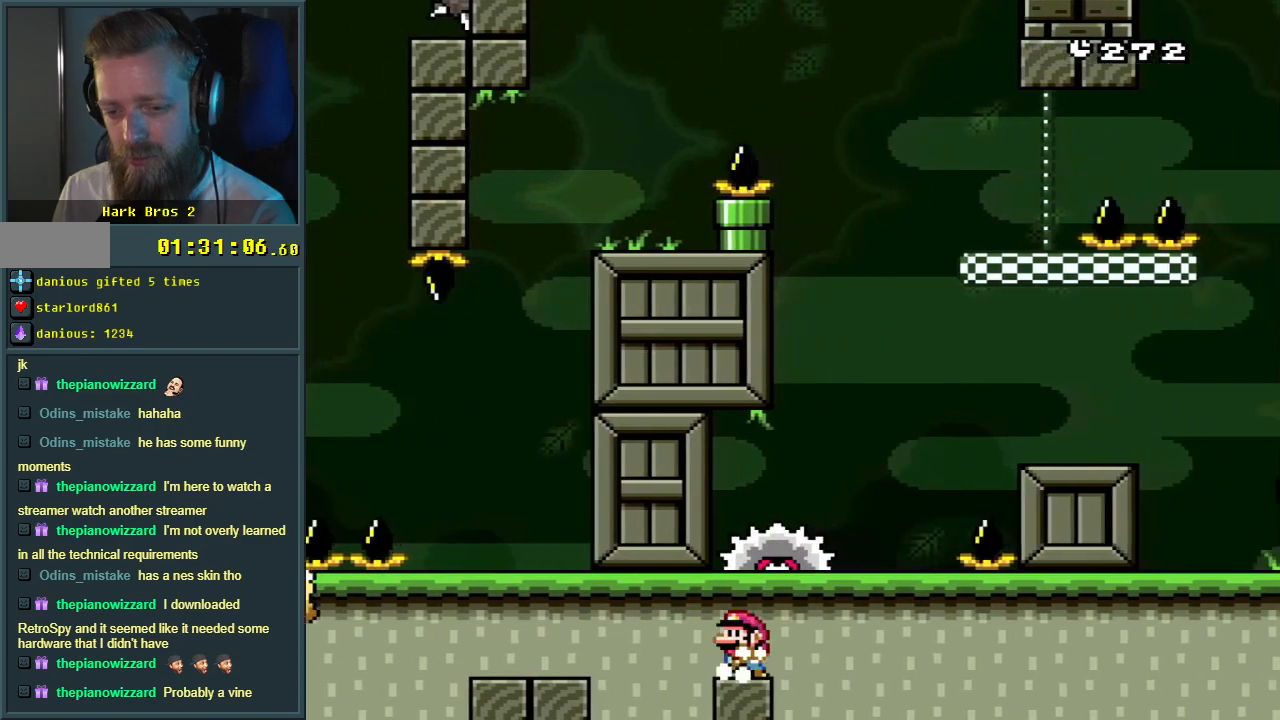
{"buttons": [], "events": [[33, "DPAD_LEFT", "up"], [117, "B", "up"], [183, "X", "down"], [183, "Y", "up"], [483, "X", "up"]]}
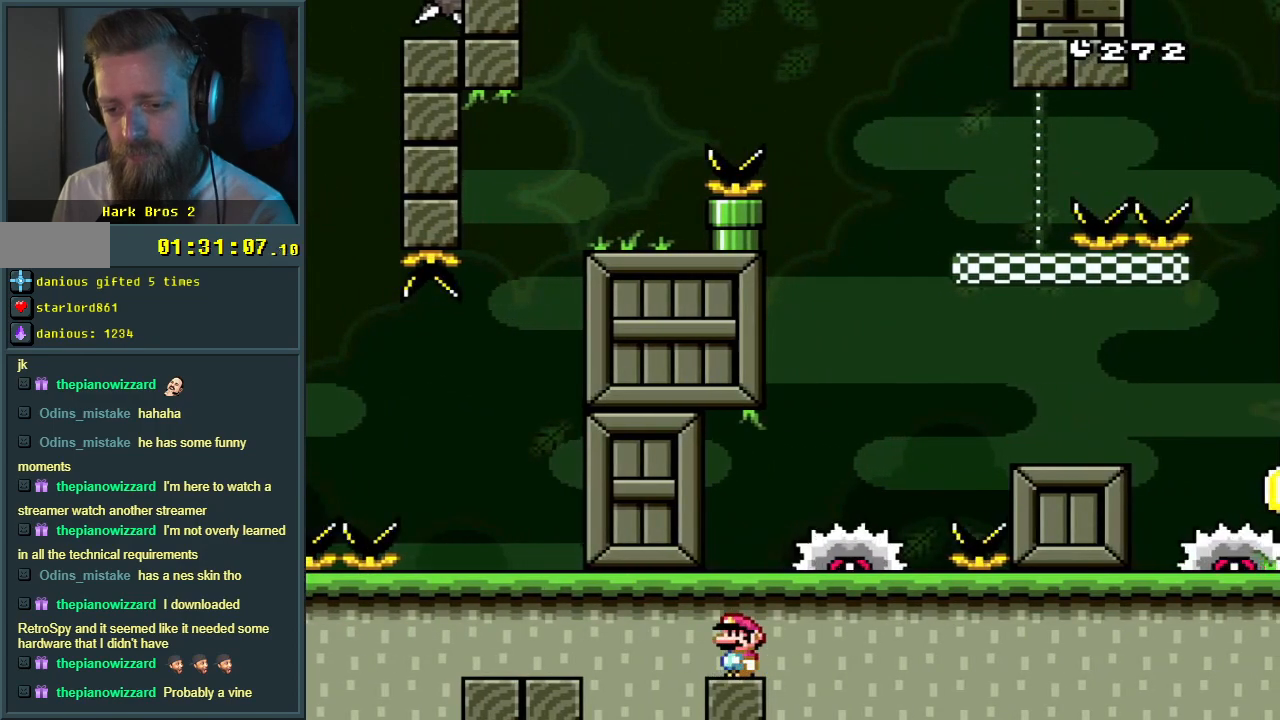
{"buttons": ["Y"], "events": [[67, "Y", "down"]]}
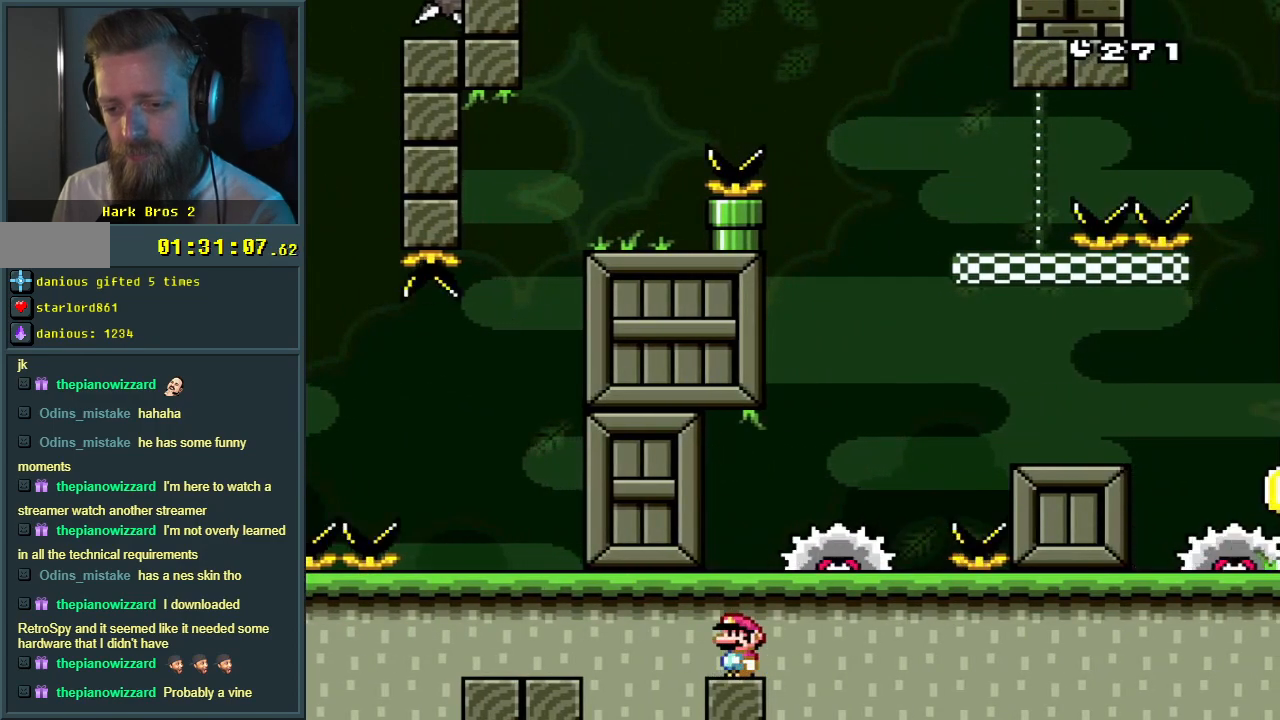
{"buttons": ["B", "Y"], "events": [[483, "B", "down"]]}